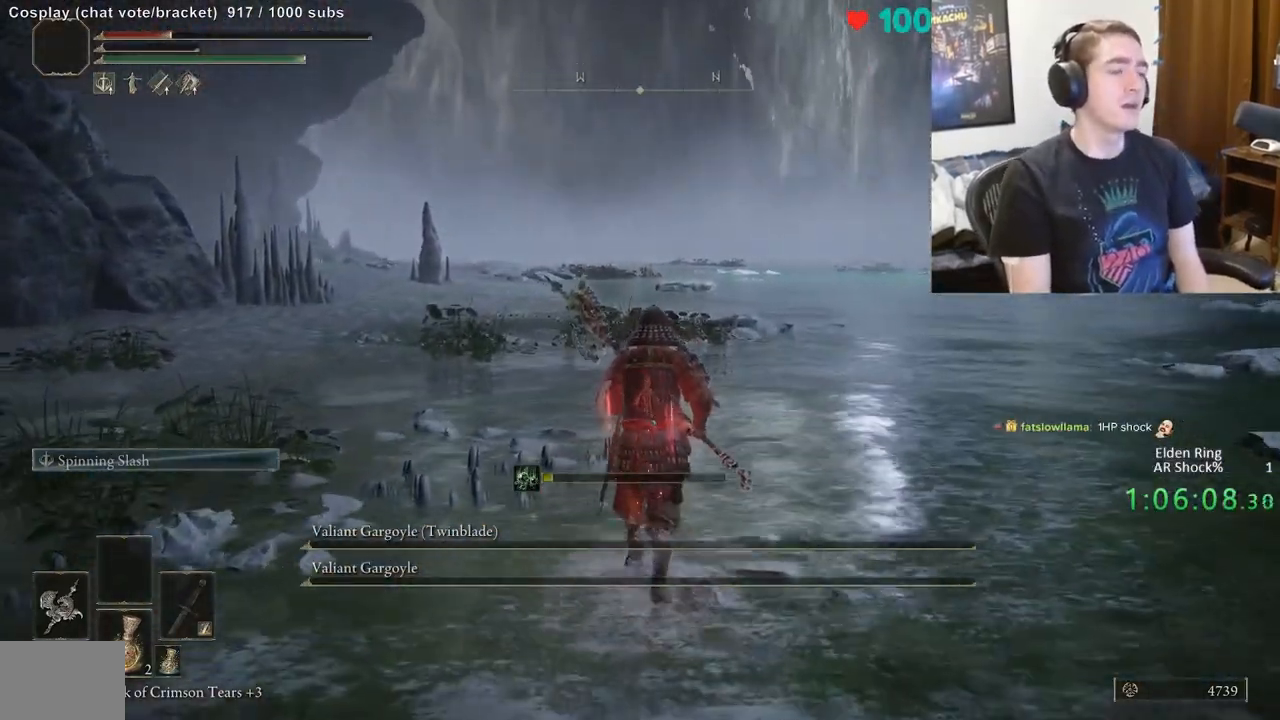
Gameplay with a controller (Xbox layout); each line is a JSON object with the inputs held at the frame after it. "events" lists button and stick changes between this image and that frame as [ms after this image, input, new state], when the widget could be followed in between. Not read: DPAD_LEFT DPAD_RIGHT DPAD_UP L1 L3 R1 R3.
{"buttons": ["B"], "left_stick": "up", "right_stick": "center", "events": []}
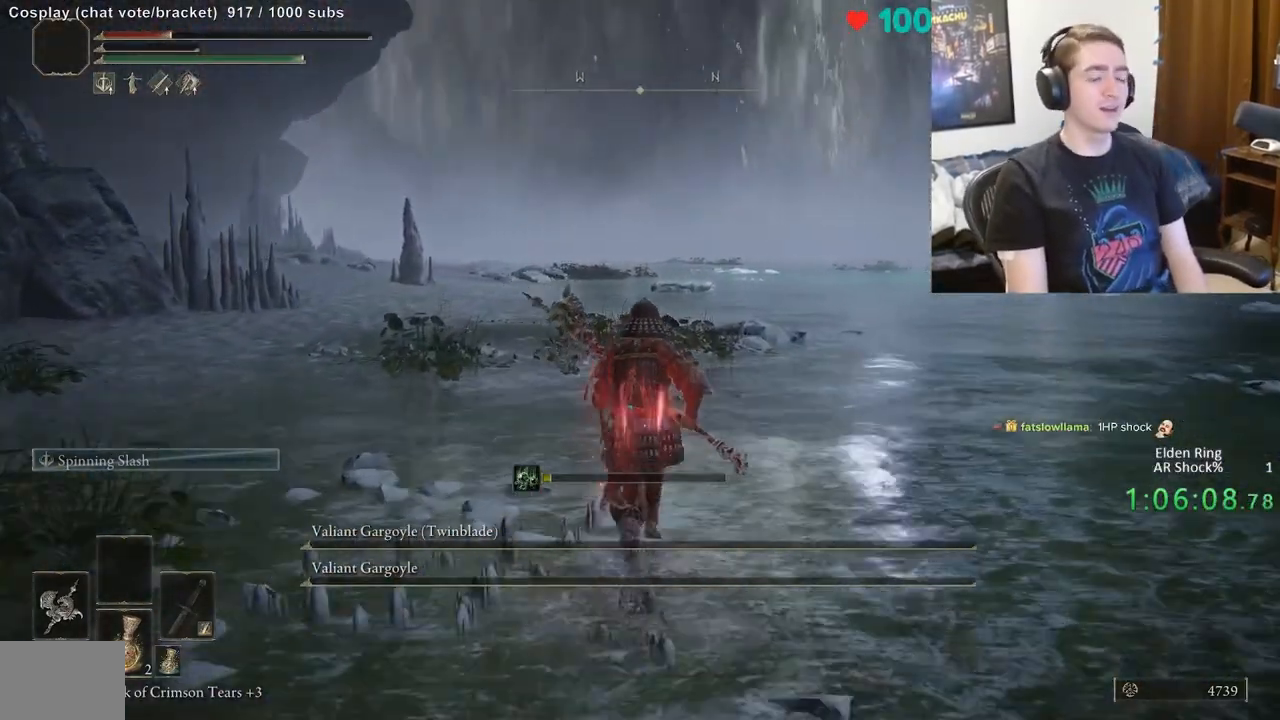
{"buttons": ["B"], "left_stick": "up", "right_stick": "center", "events": []}
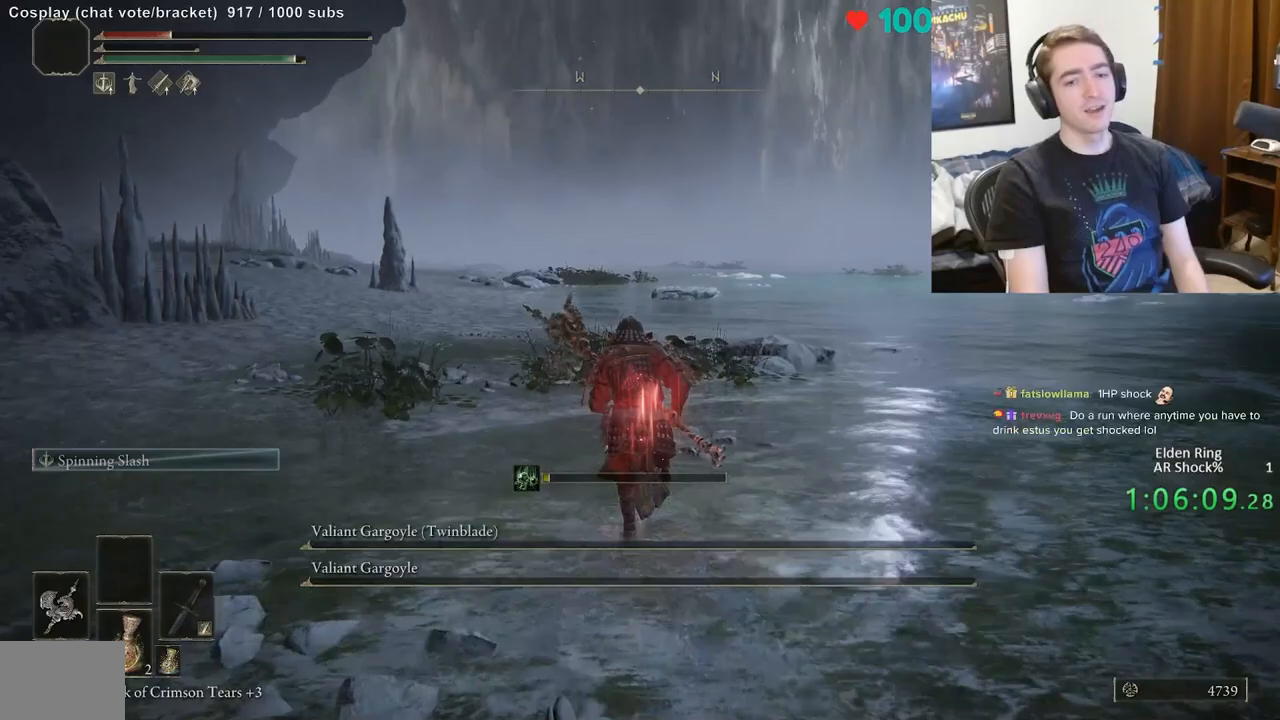
{"buttons": ["B"], "left_stick": "up", "right_stick": "center", "events": []}
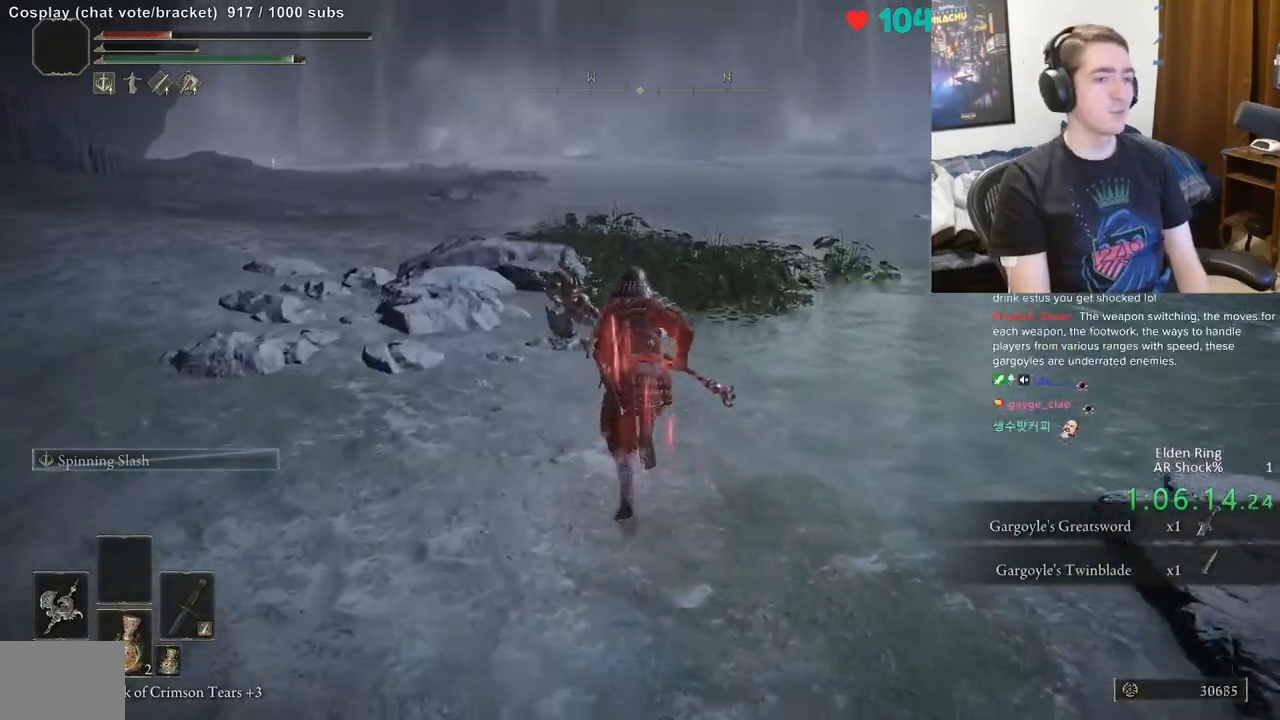
{"buttons": ["B"], "left_stick": "up", "right_stick": "center", "events": []}
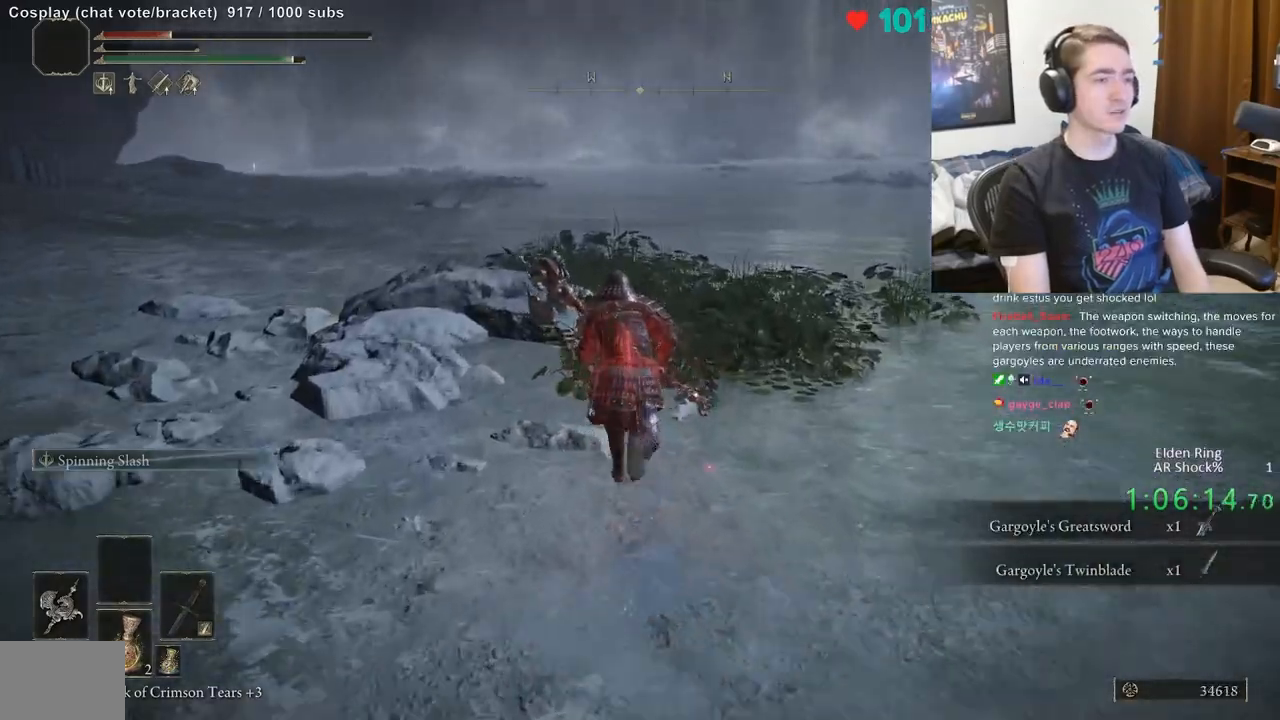
{"buttons": ["B"], "left_stick": "up", "right_stick": "center", "events": []}
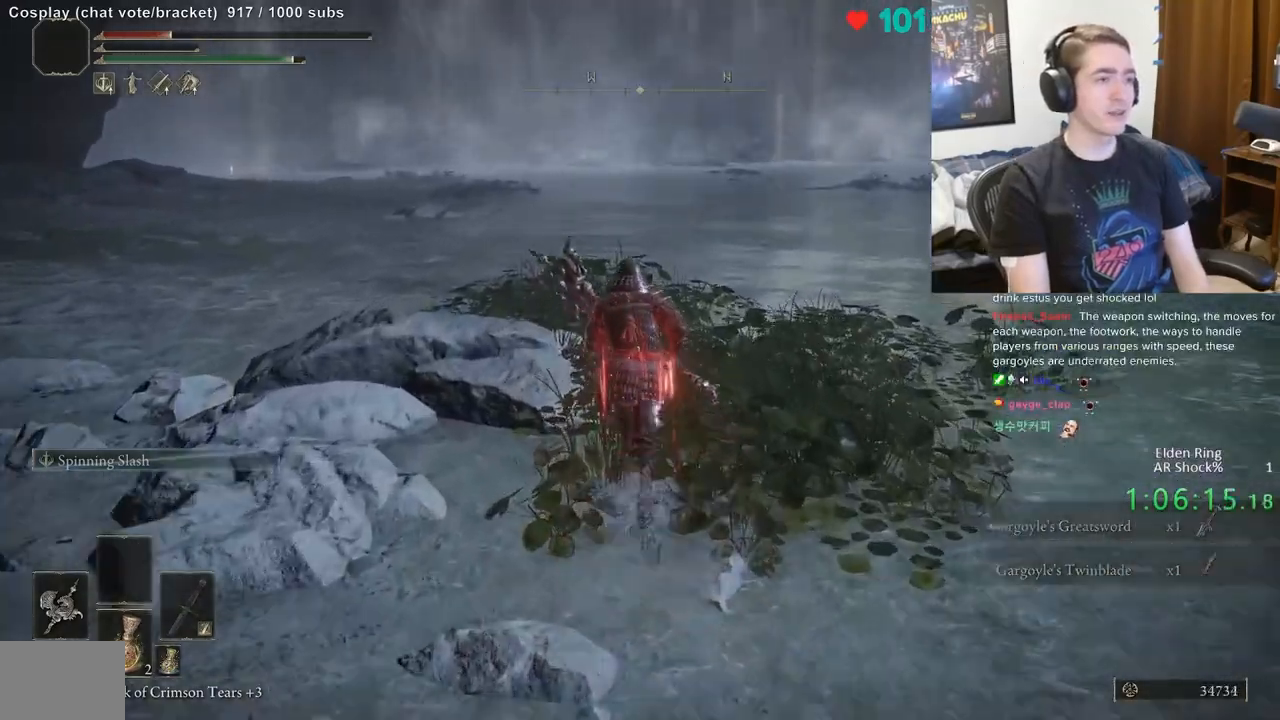
{"buttons": ["B"], "left_stick": "up", "right_stick": "center", "events": []}
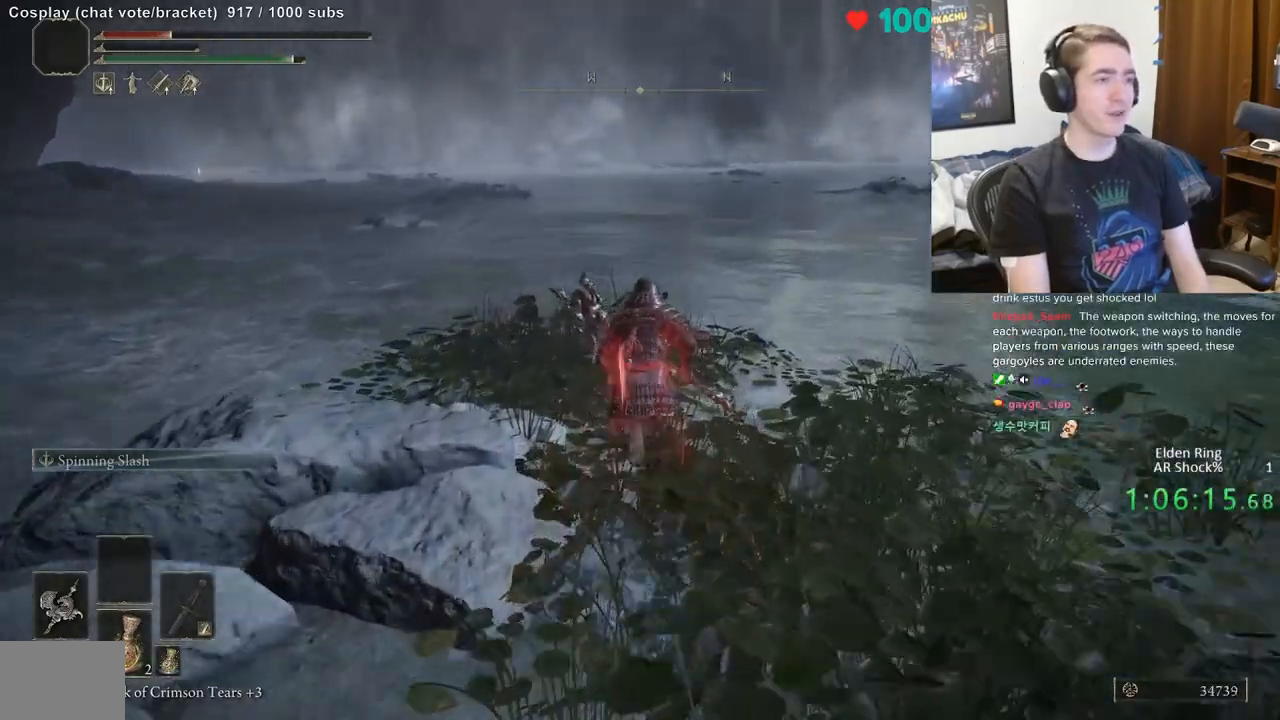
{"buttons": ["B"], "left_stick": "up", "right_stick": "center", "events": []}
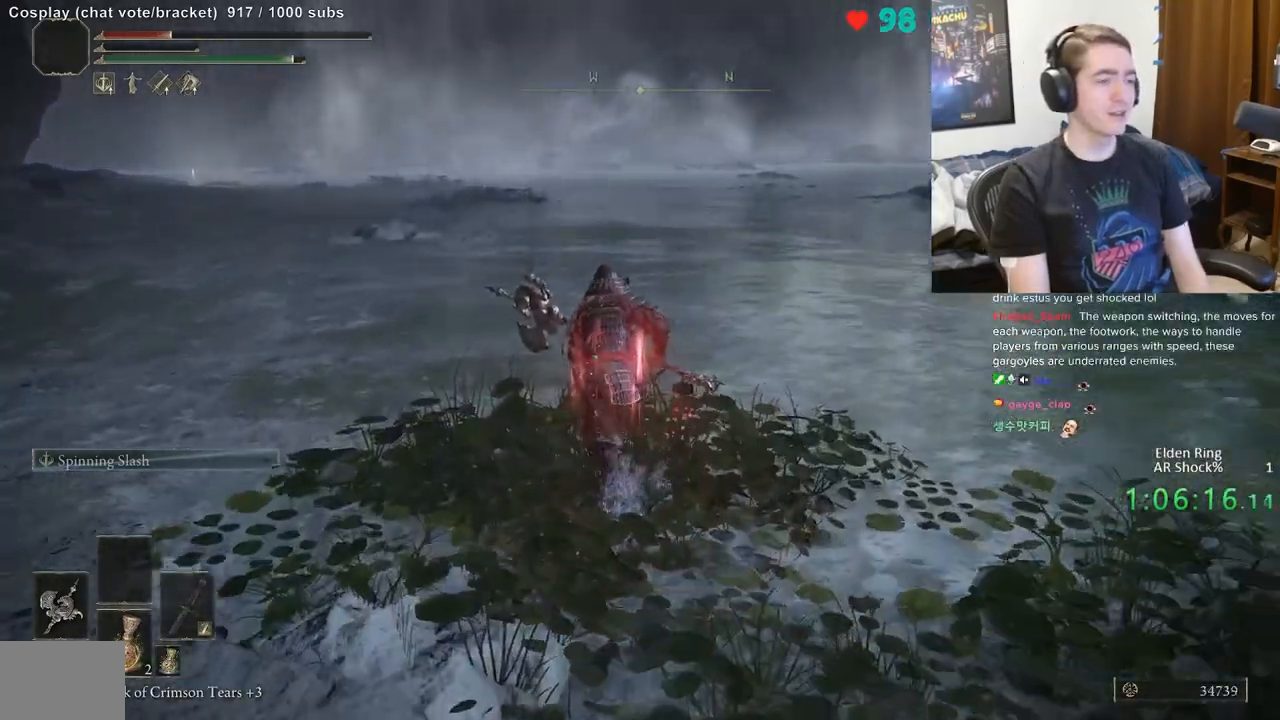
{"buttons": ["R2"], "left_stick": "center", "right_stick": "center", "events": [[100, "B", "up"], [117, "left_stick", "center"], [367, "R2", "down"]]}
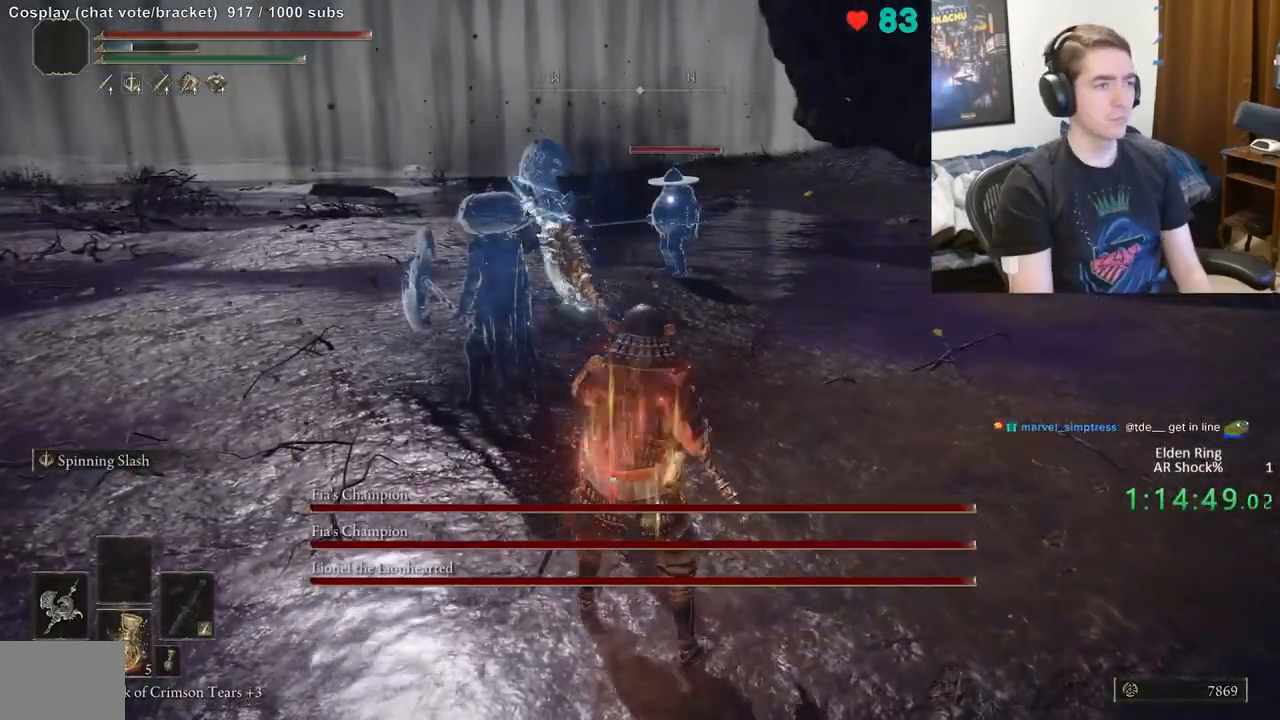
{"buttons": ["R2"], "left_stick": "up", "right_stick": "left", "events": [[117, "right_stick", "left"], [133, "left_stick", "up"]]}
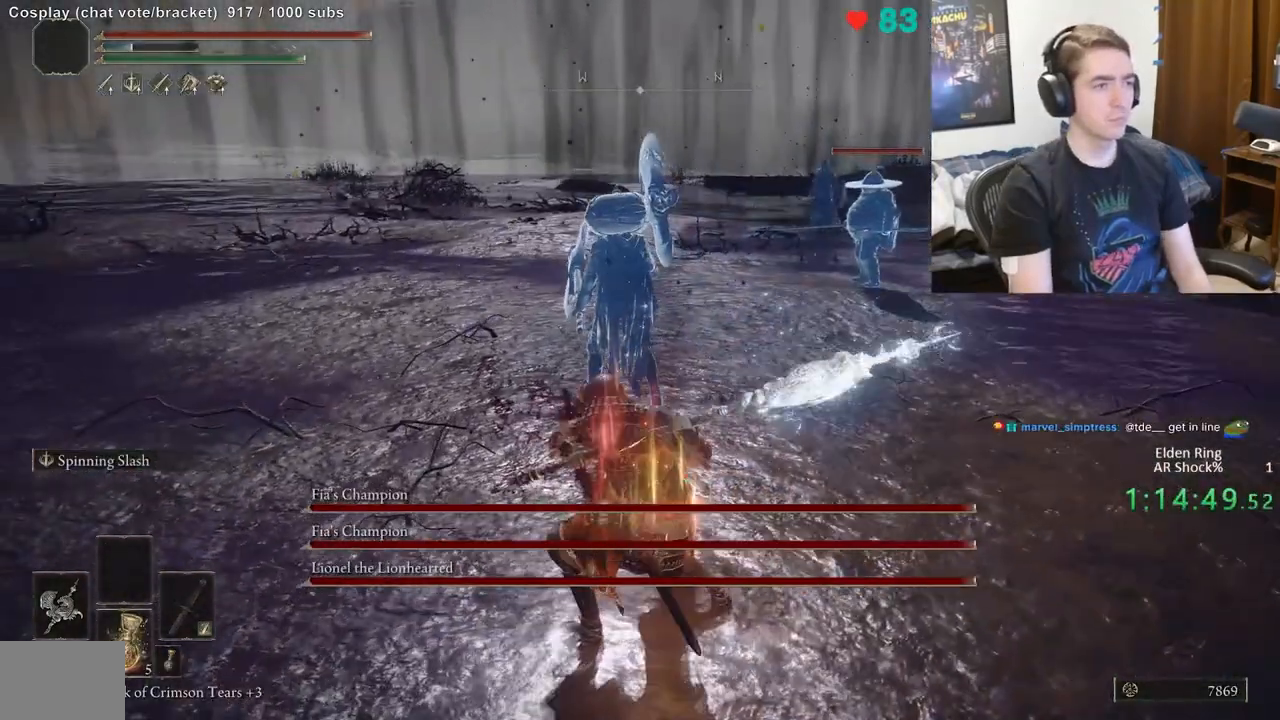
{"buttons": ["R2"], "left_stick": "up", "right_stick": "center", "events": [[17, "right_stick", "center"]]}
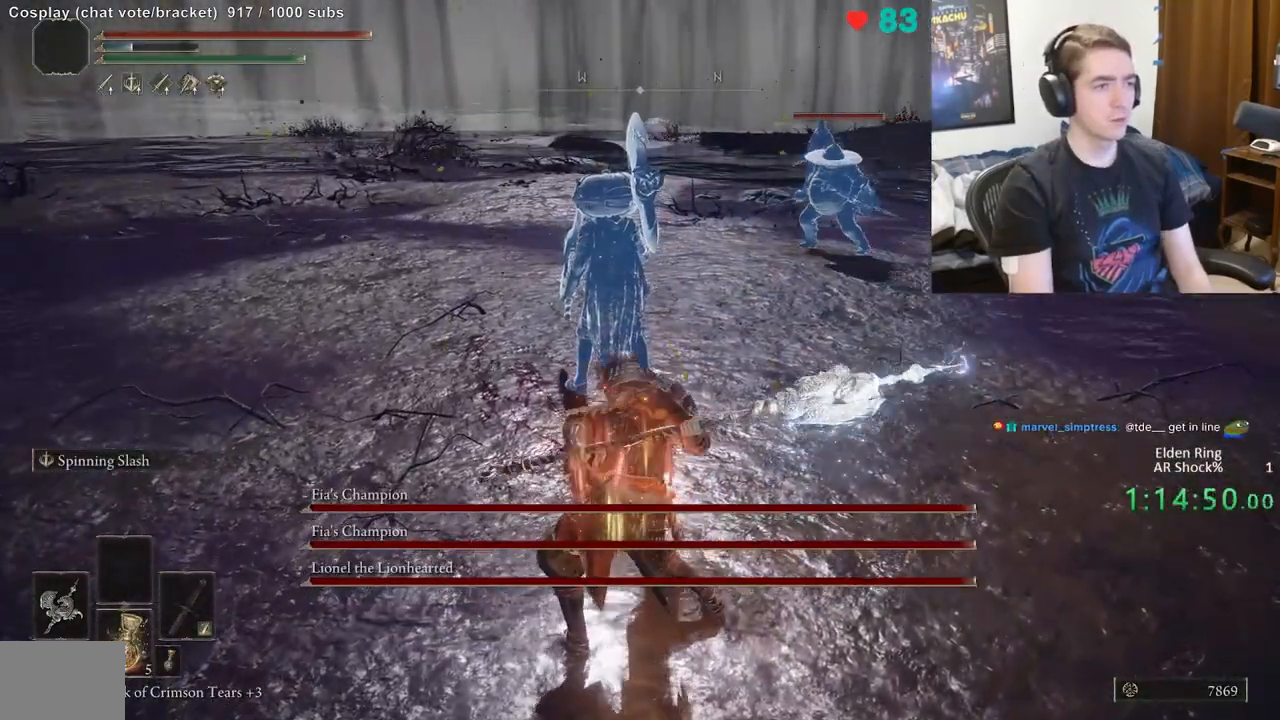
{"buttons": ["R2"], "left_stick": "up-left", "right_stick": "center", "events": [[500, "left_stick", "up-left"]]}
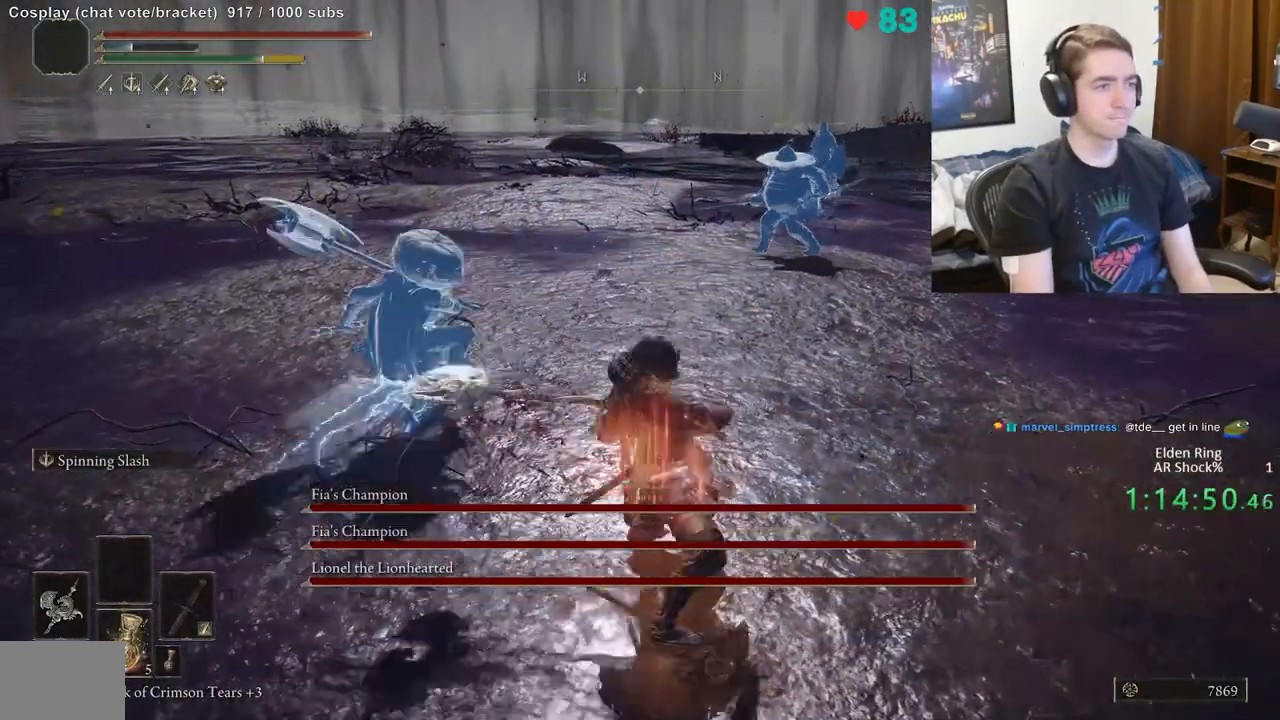
{"buttons": ["R2"], "left_stick": "up-left", "right_stick": "center", "events": [[50, "right_stick", "left"], [450, "right_stick", "center"]]}
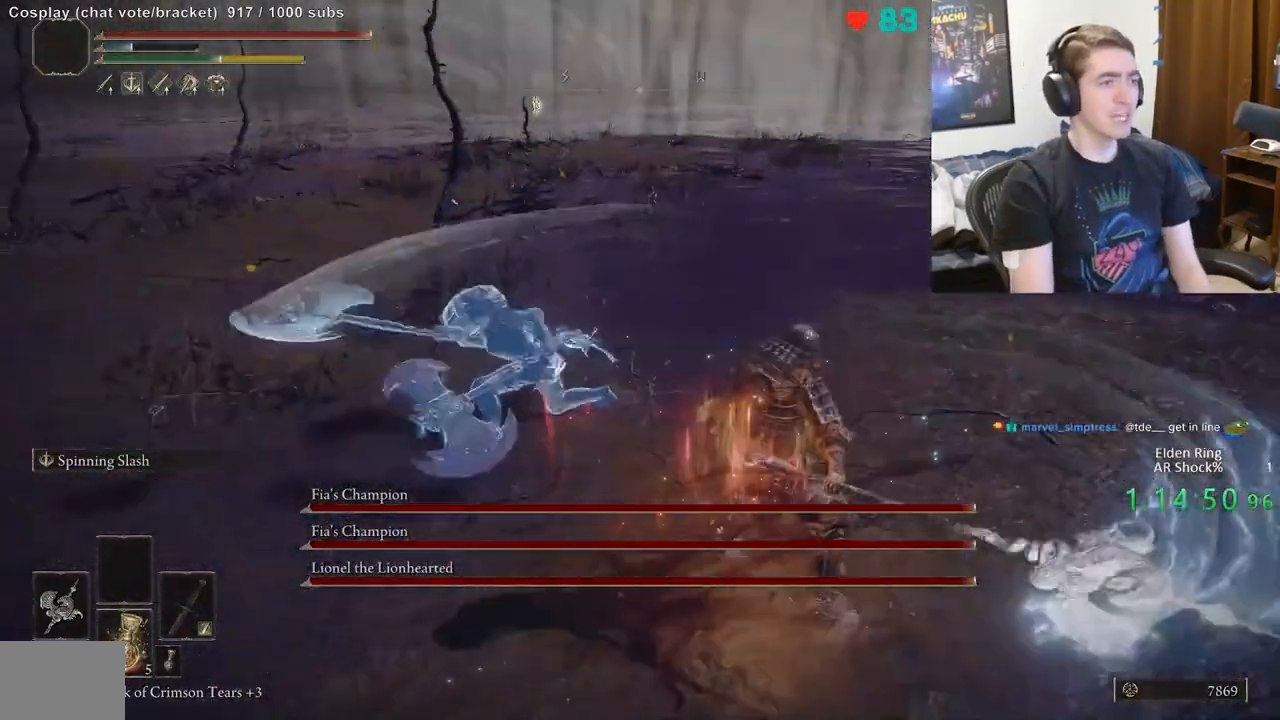
{"buttons": [], "left_stick": "left", "right_stick": "center", "events": [[167, "R2", "up"], [167, "right_stick", "down-left"], [200, "left_stick", "left"], [500, "right_stick", "center"]]}
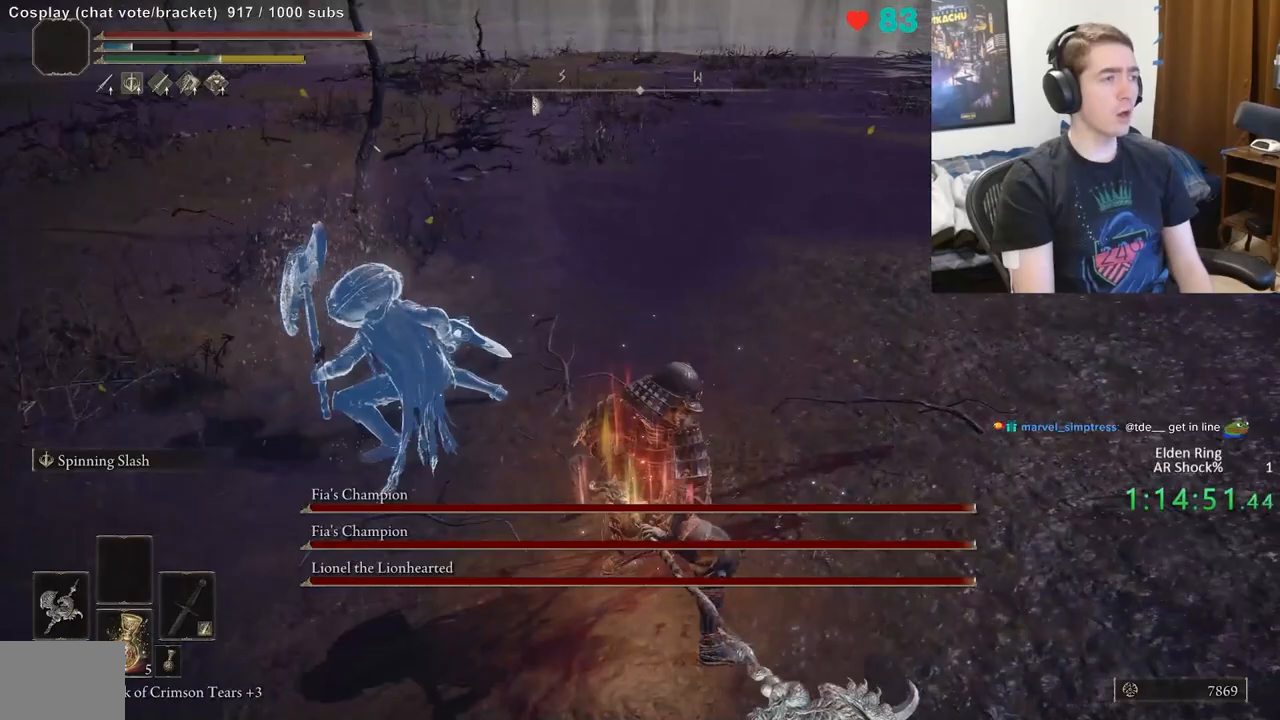
{"buttons": ["B"], "left_stick": "left", "right_stick": "center", "events": [[500, "B", "down"]]}
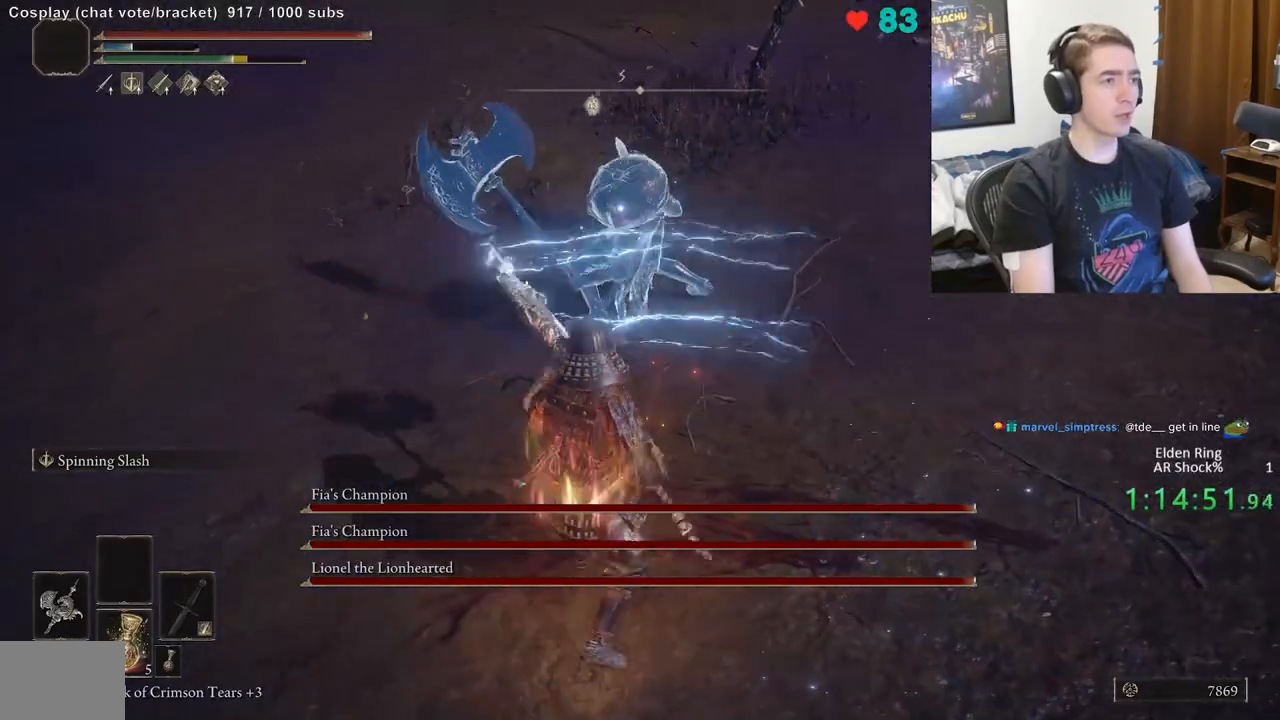
{"buttons": ["B"], "left_stick": "down-left", "right_stick": "center", "events": [[217, "left_stick", "down-left"]]}
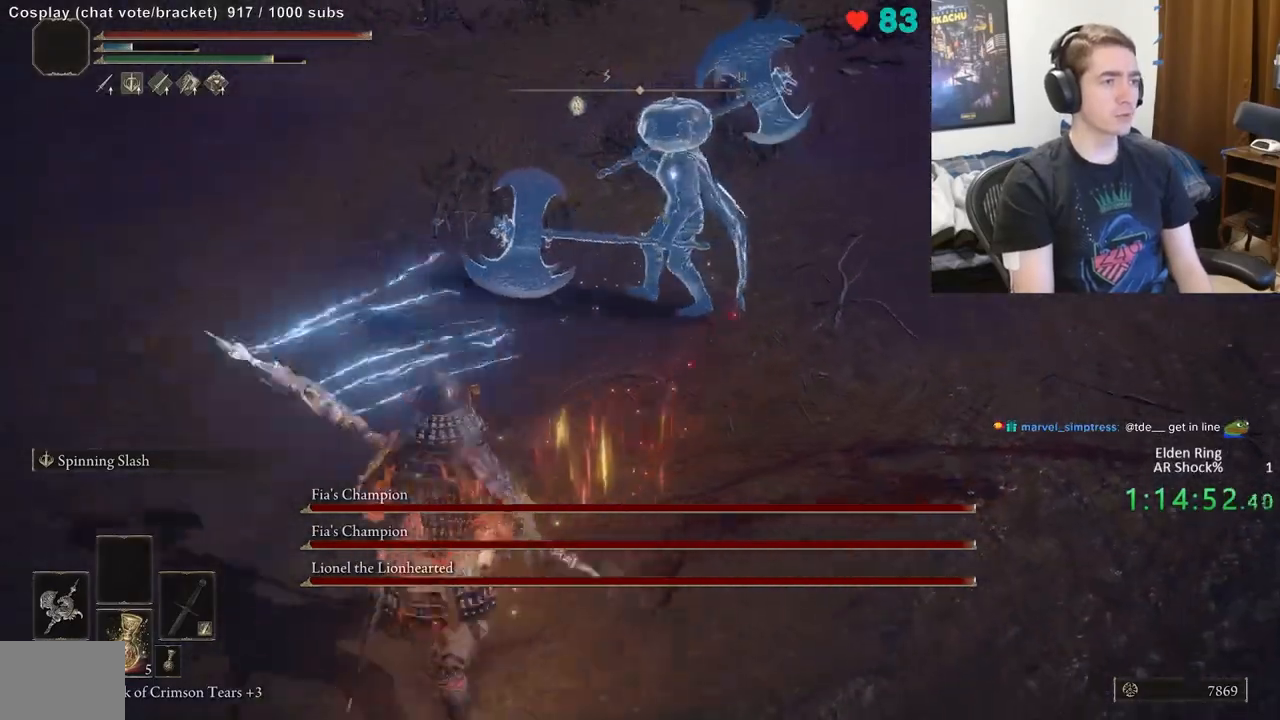
{"buttons": ["B"], "left_stick": "left", "right_stick": "center", "events": [[333, "left_stick", "left"]]}
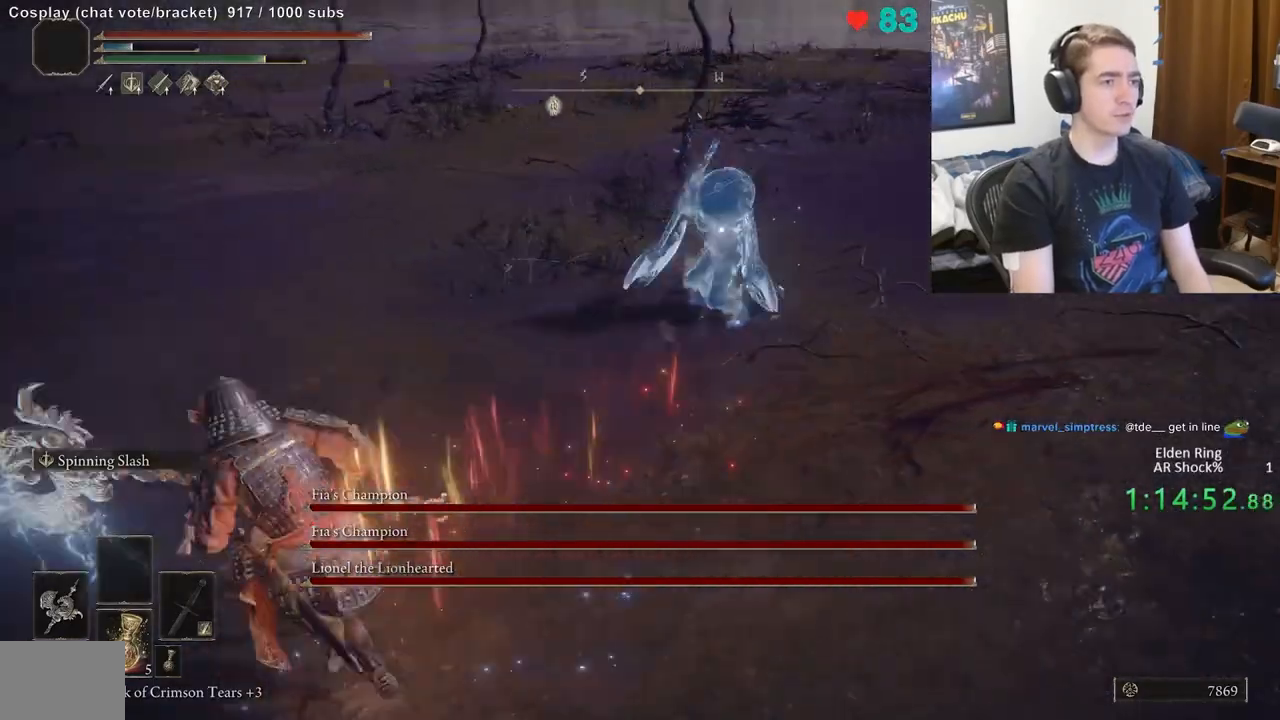
{"buttons": ["B"], "left_stick": "up-left", "right_stick": "center", "events": [[283, "left_stick", "up-left"]]}
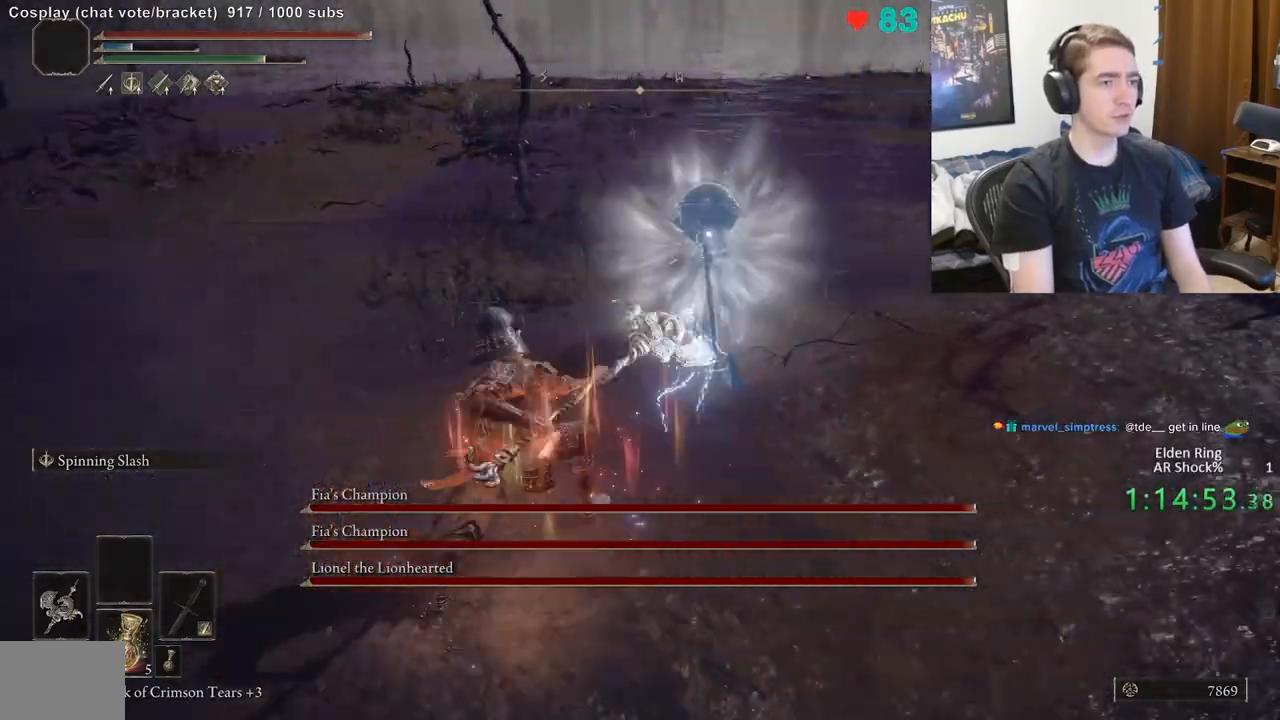
{"buttons": ["B"], "left_stick": "down-left", "right_stick": "center", "events": [[100, "left_stick", "center"], [217, "left_stick", "down-left"]]}
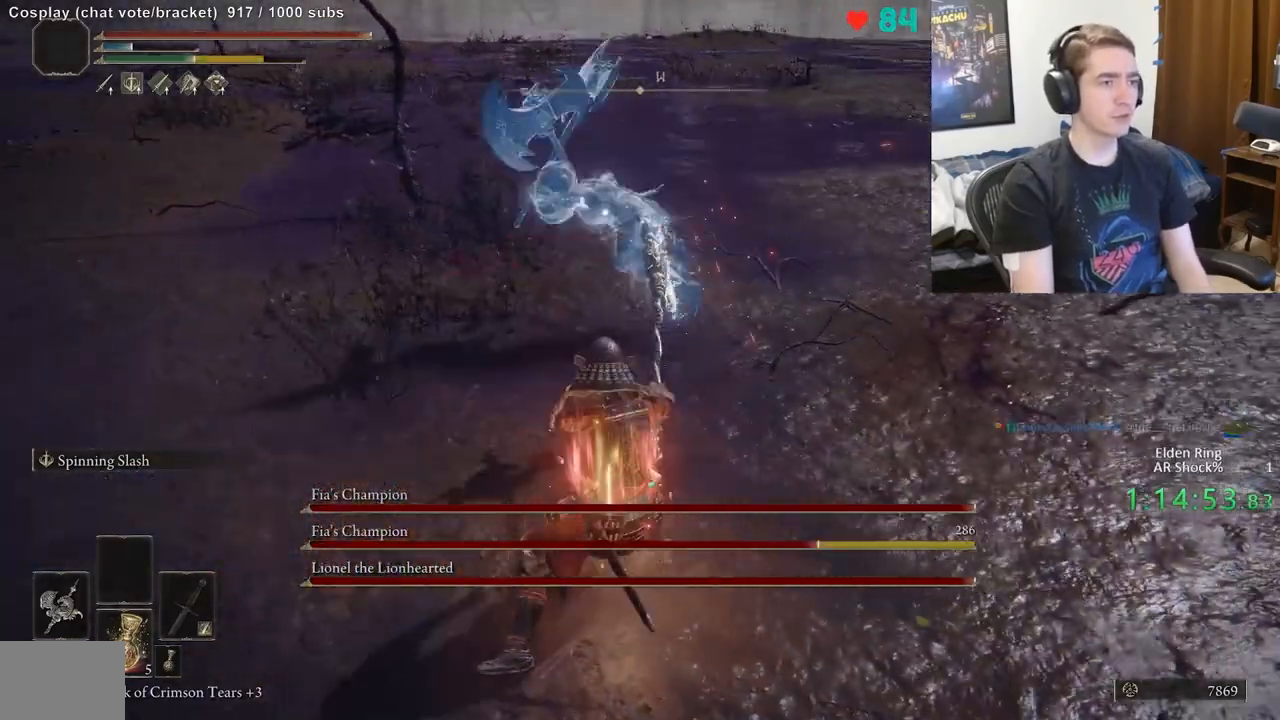
{"buttons": ["B"], "left_stick": "down-left", "right_stick": "center", "events": []}
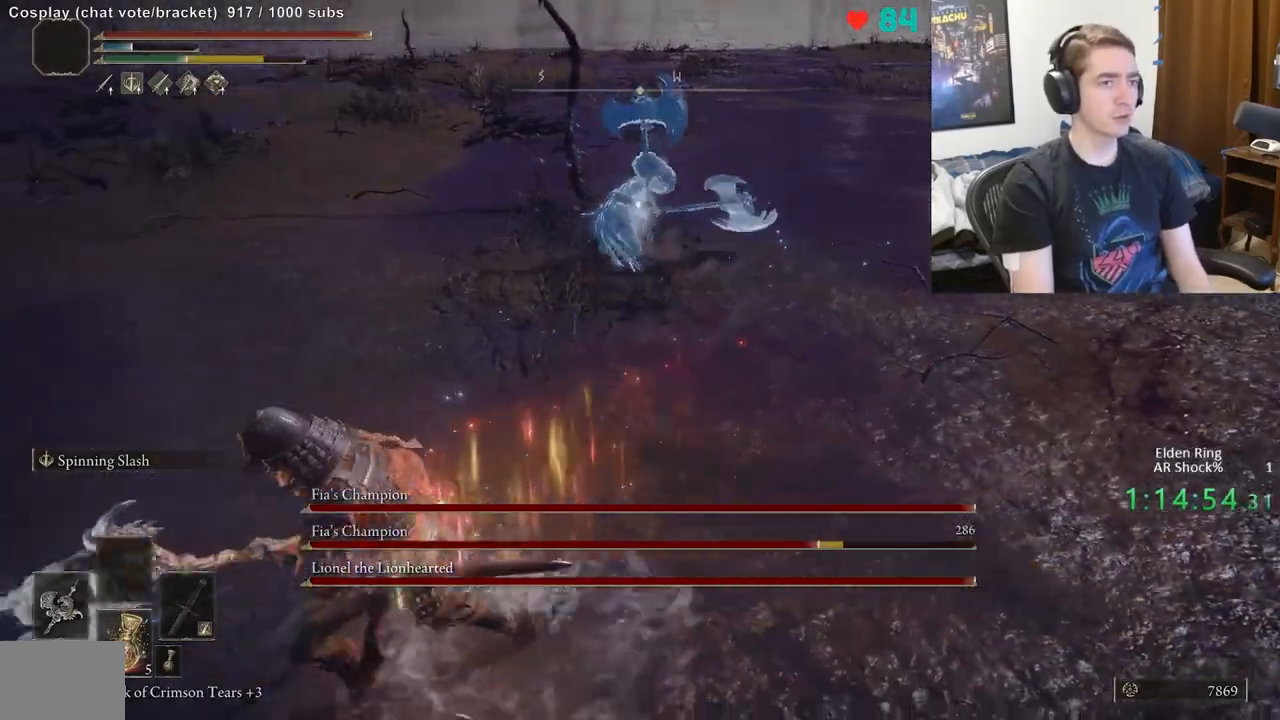
{"buttons": ["B"], "left_stick": "left", "right_stick": "center", "events": [[117, "left_stick", "left"]]}
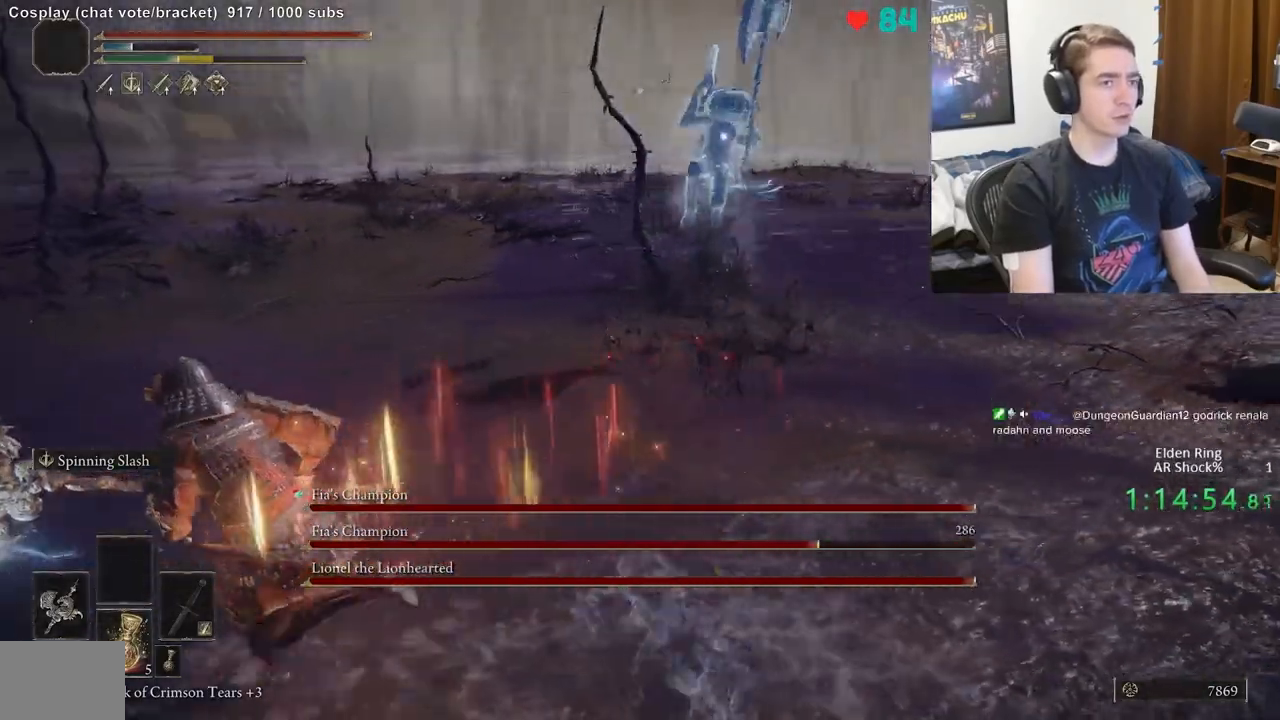
{"buttons": ["B"], "left_stick": "left", "right_stick": "center", "events": []}
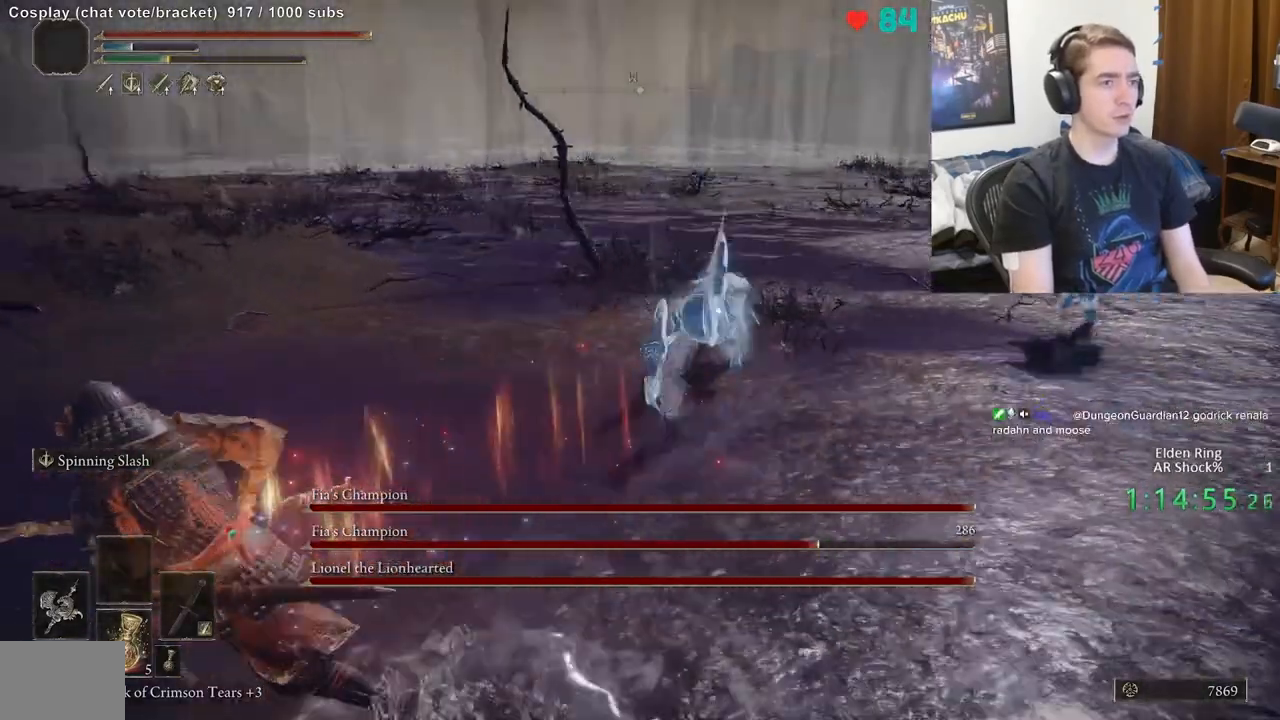
{"buttons": [], "left_stick": "left", "right_stick": "center", "events": [[483, "B", "up"]]}
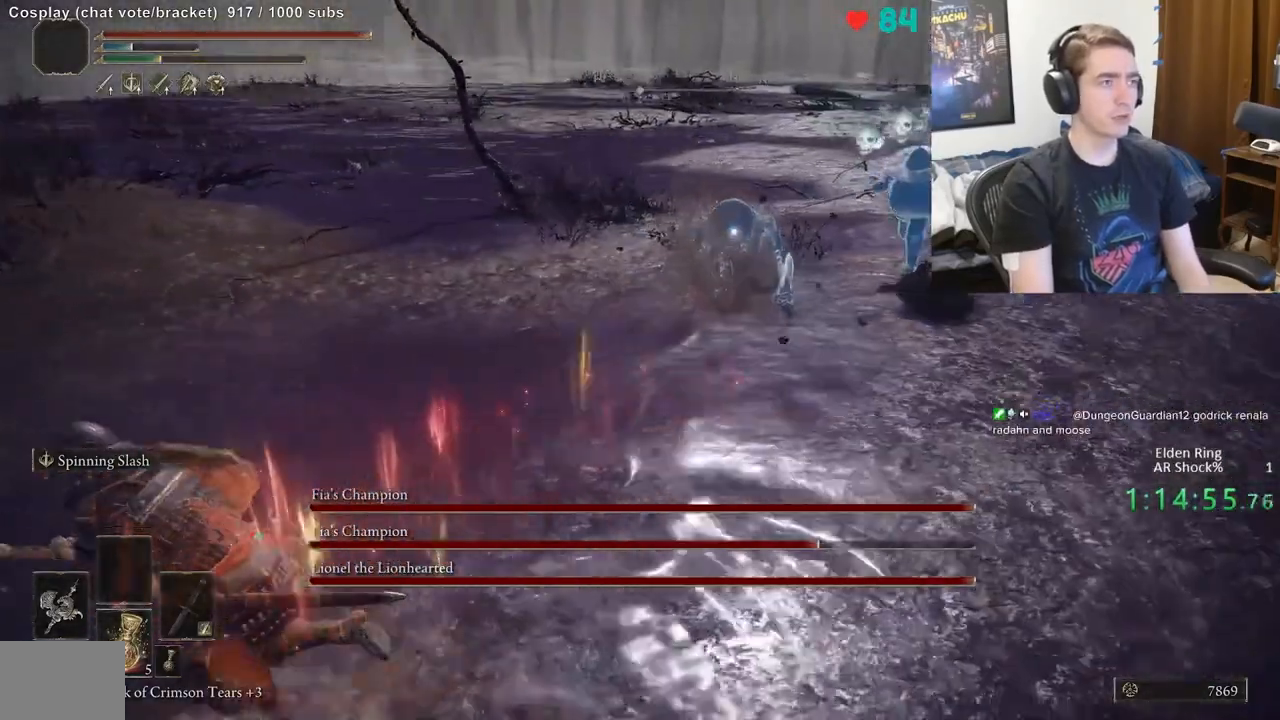
{"buttons": [], "left_stick": "down-left", "right_stick": "center", "events": [[200, "left_stick", "down-left"]]}
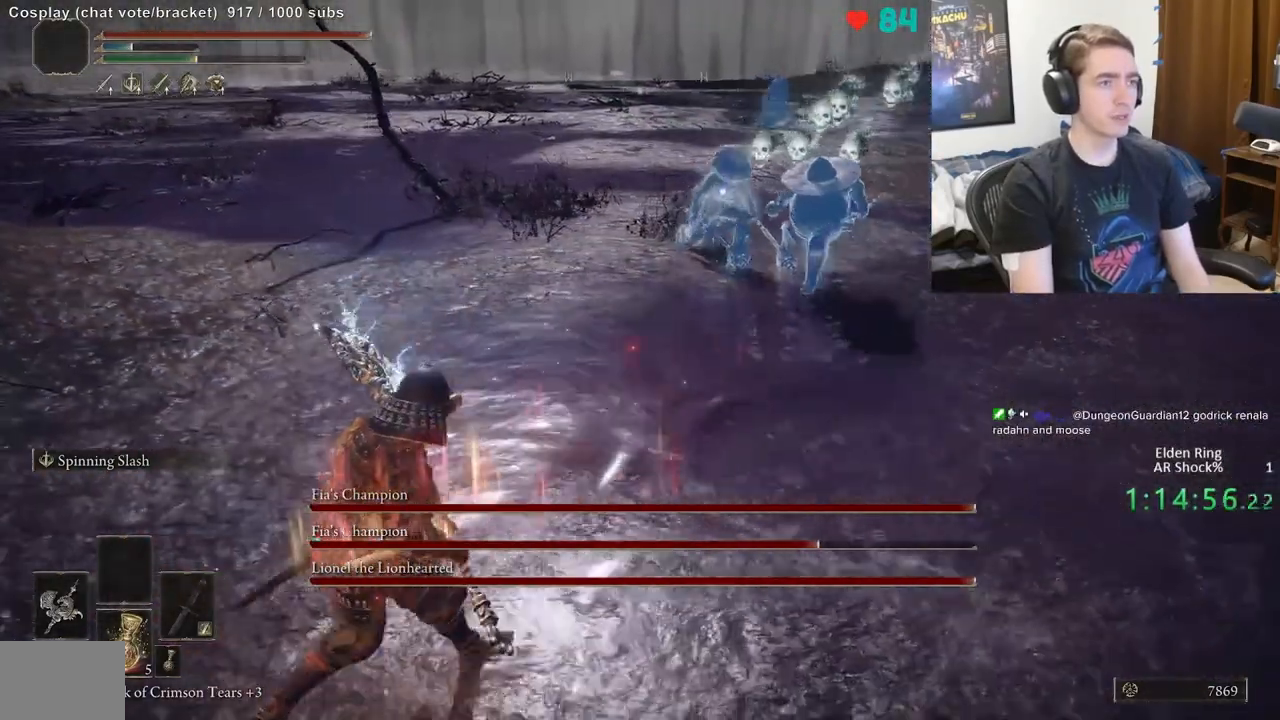
{"buttons": ["B"], "left_stick": "down-left", "right_stick": "center", "events": [[150, "B", "down"]]}
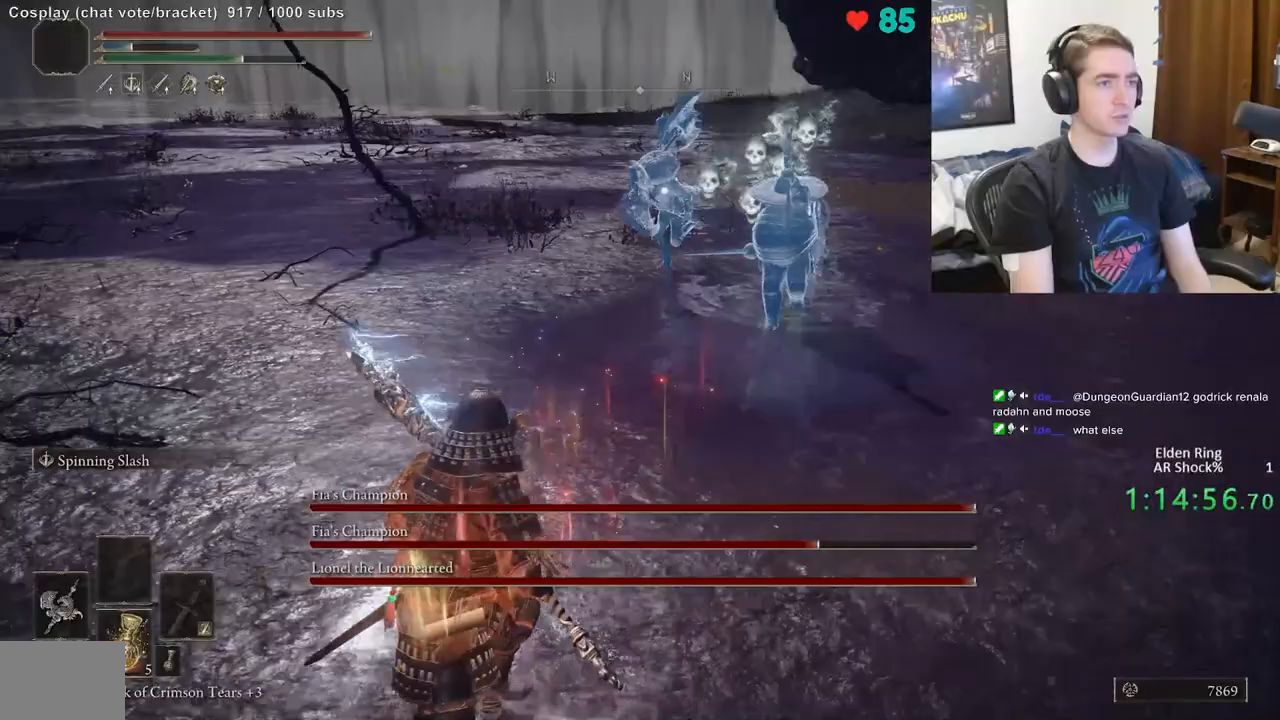
{"buttons": ["B"], "left_stick": "down-left", "right_stick": "center", "events": []}
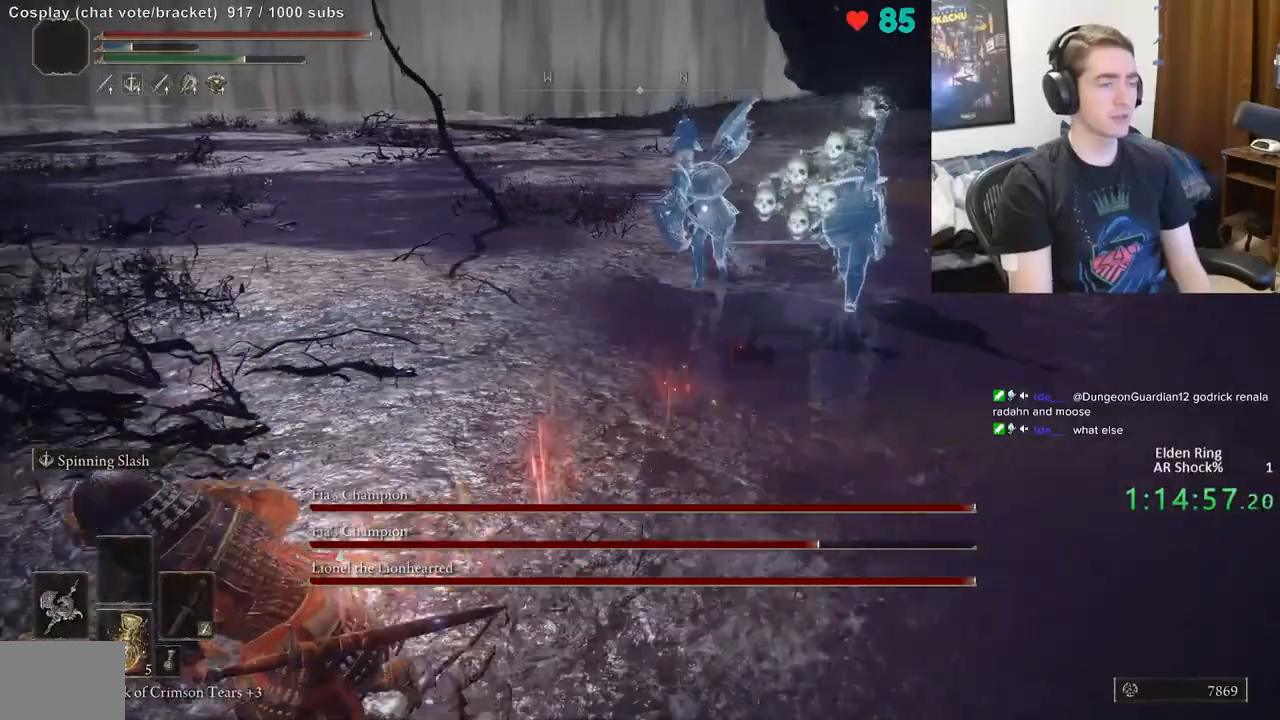
{"buttons": ["B"], "left_stick": "down-left", "right_stick": "center", "events": []}
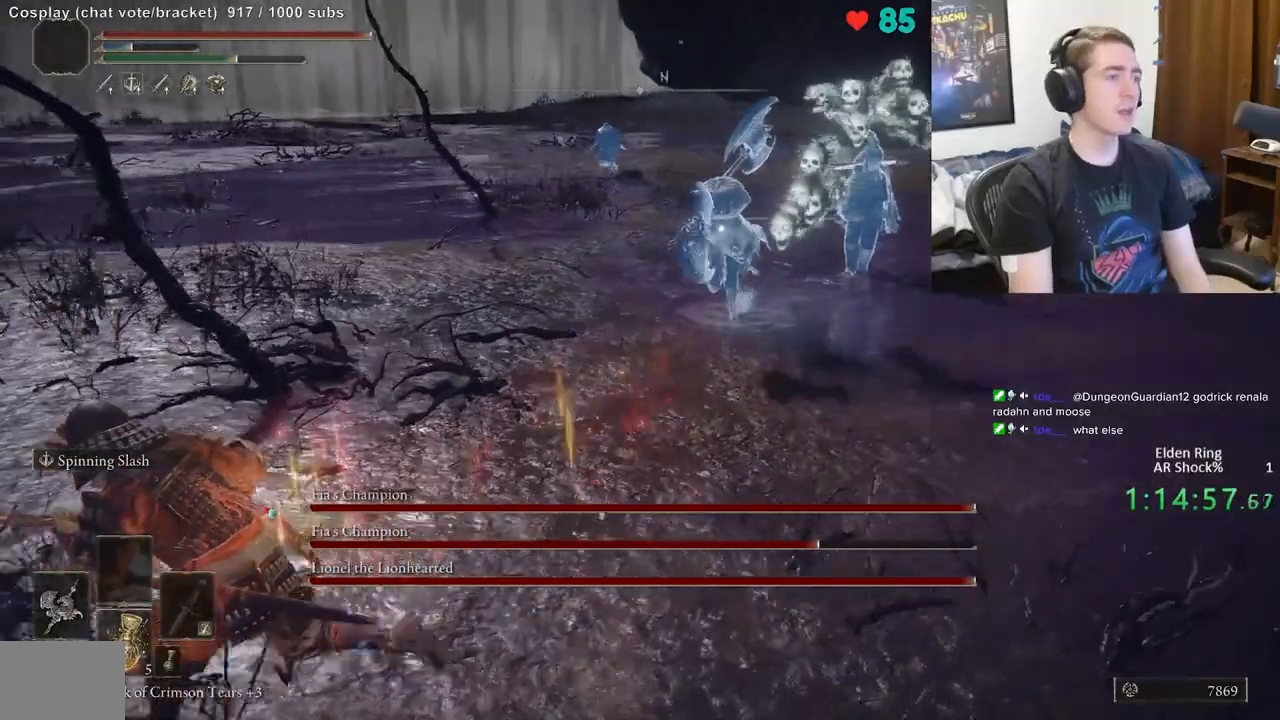
{"buttons": ["B"], "left_stick": "down-left", "right_stick": "center", "events": []}
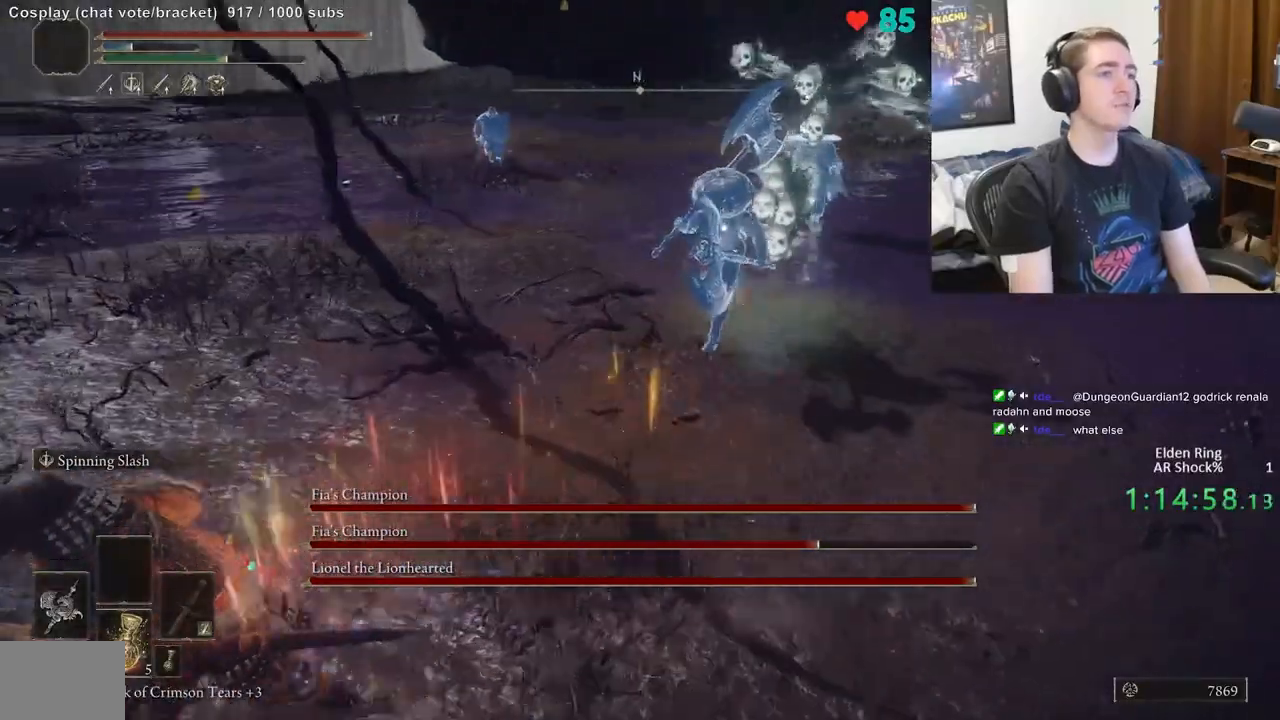
{"buttons": ["B"], "left_stick": "down-left", "right_stick": "center", "events": []}
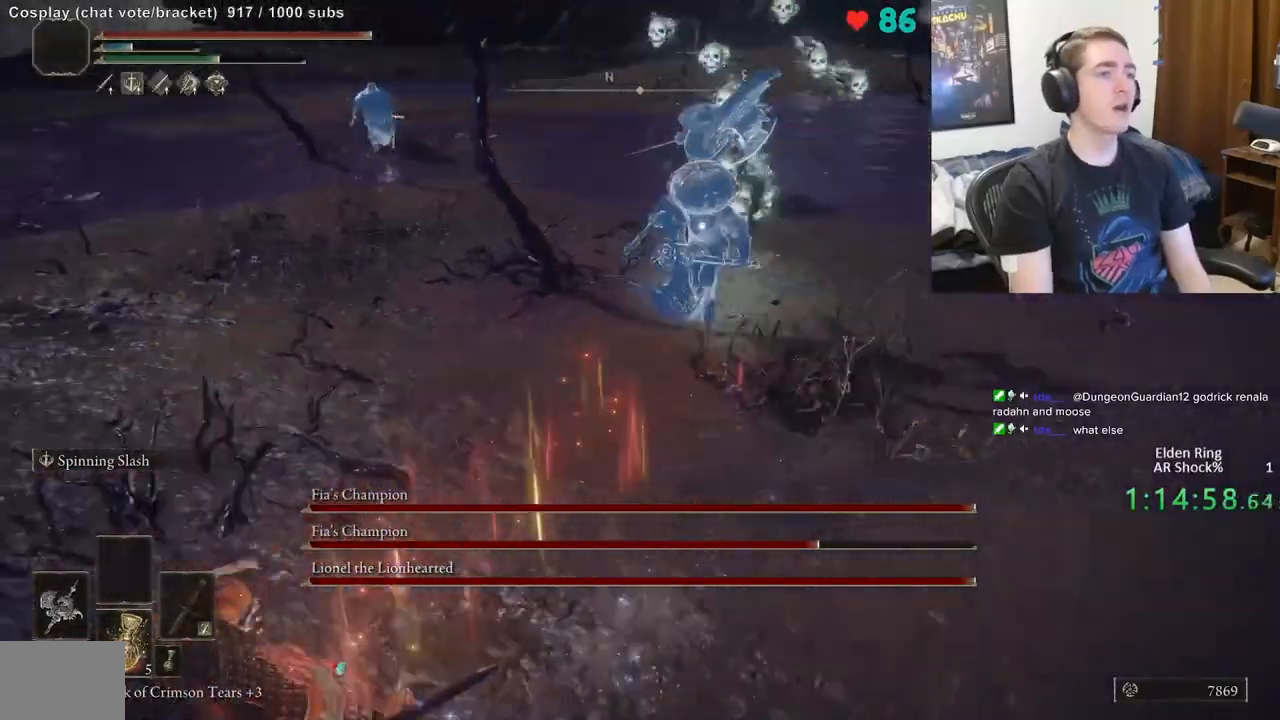
{"buttons": ["B"], "left_stick": "down-left", "right_stick": "center", "events": []}